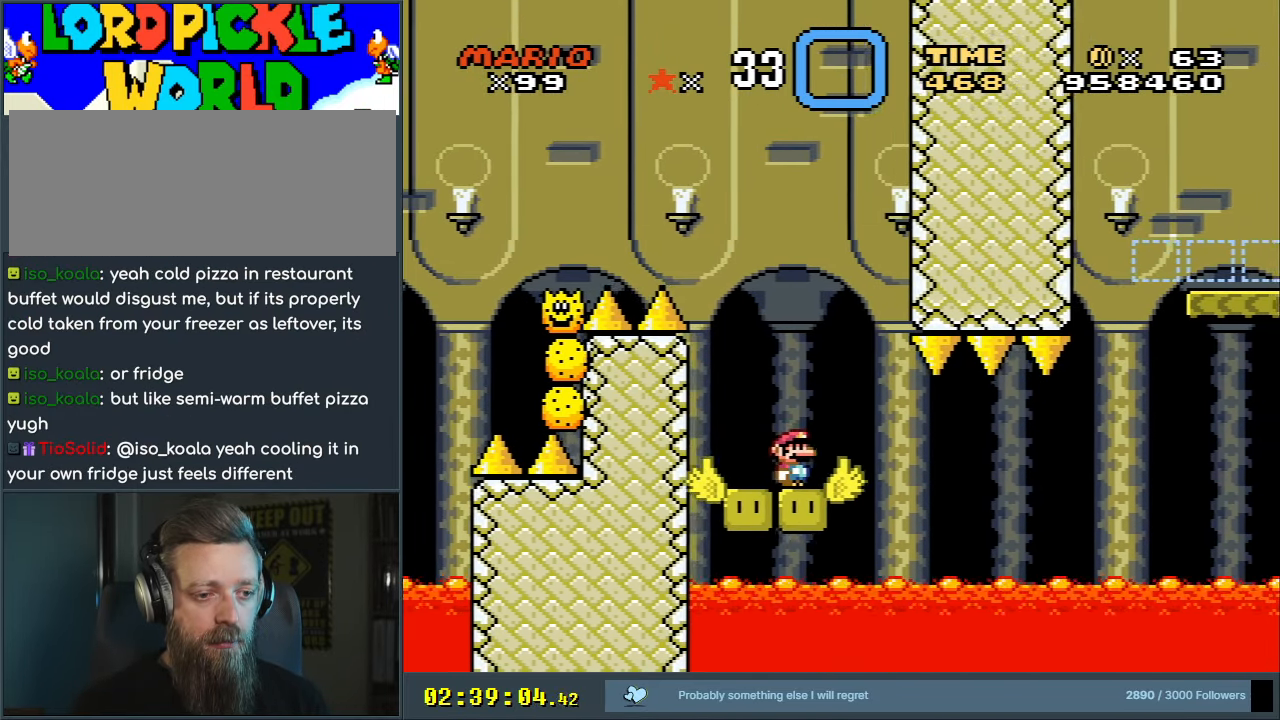
Gameplay with a controller (Nintendo layout); each line is a JSON object with the inputs held at the frame after it. "events" lists button and stick changes between this image and that frame as [ms after this image, input, new state], when the widget could be followed in between. Not read: L3 R3.
{"buttons": ["A", "X", "DPAD_RIGHT"], "events": [[117, "DPAD_RIGHT", "down"], [300, "A", "down"], [383, "A", "up"], [500, "A", "down"]]}
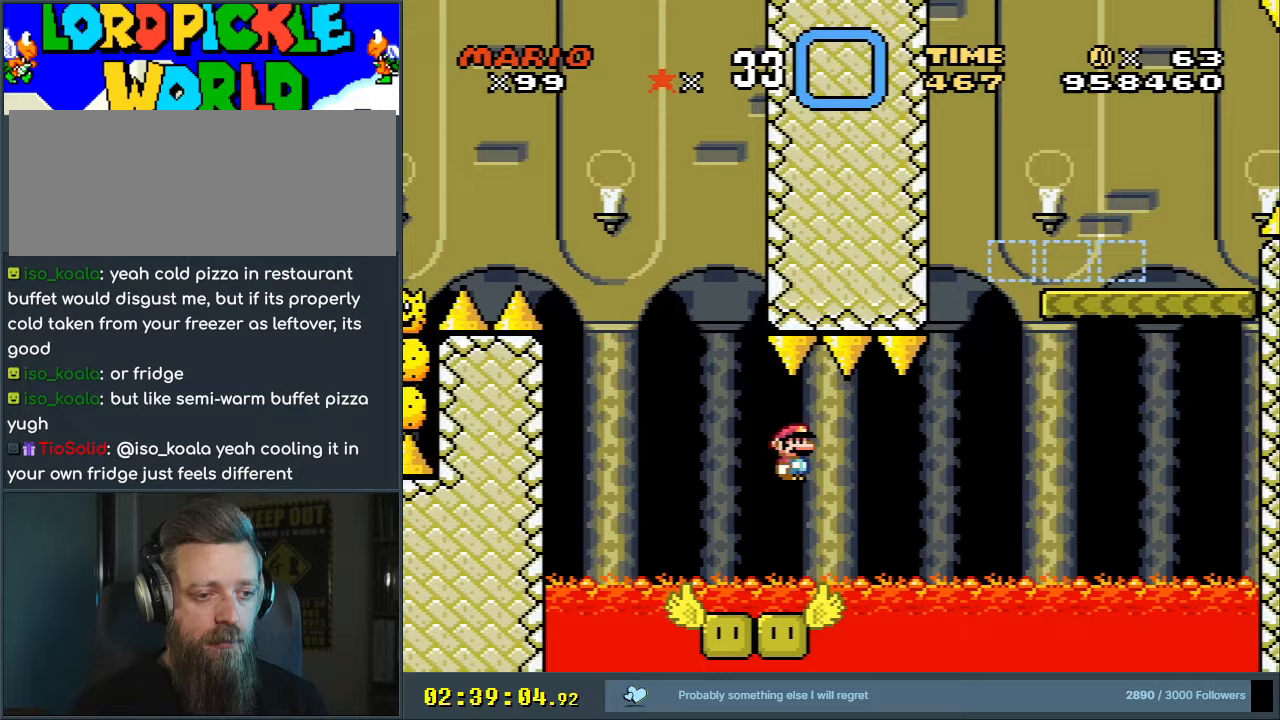
{"buttons": ["A", "X"], "events": [[33, "DPAD_RIGHT", "up"], [233, "DPAD_LEFT", "down"], [400, "DPAD_LEFT", "up"]]}
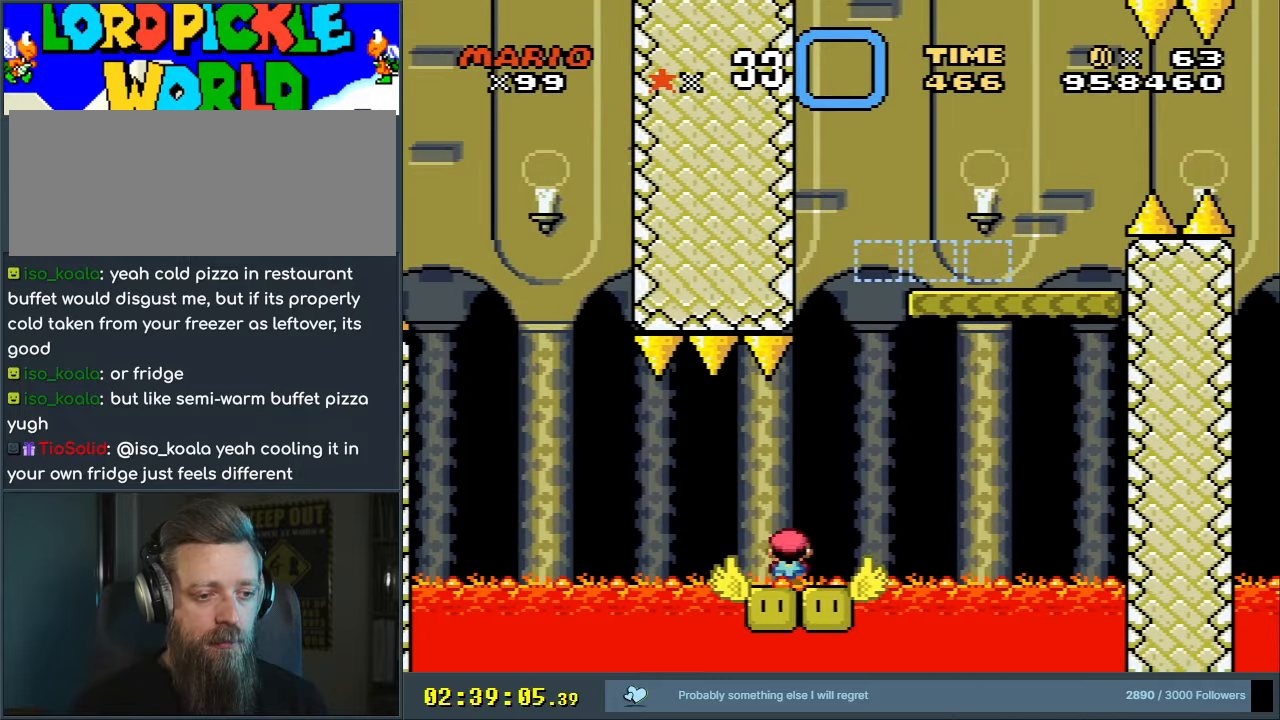
{"buttons": ["Y", "DPAD_LEFT"], "events": [[67, "A", "up"], [117, "X", "up"], [150, "Y", "down"], [183, "DPAD_RIGHT", "down"], [350, "DPAD_RIGHT", "up"], [450, "DPAD_LEFT", "down"]]}
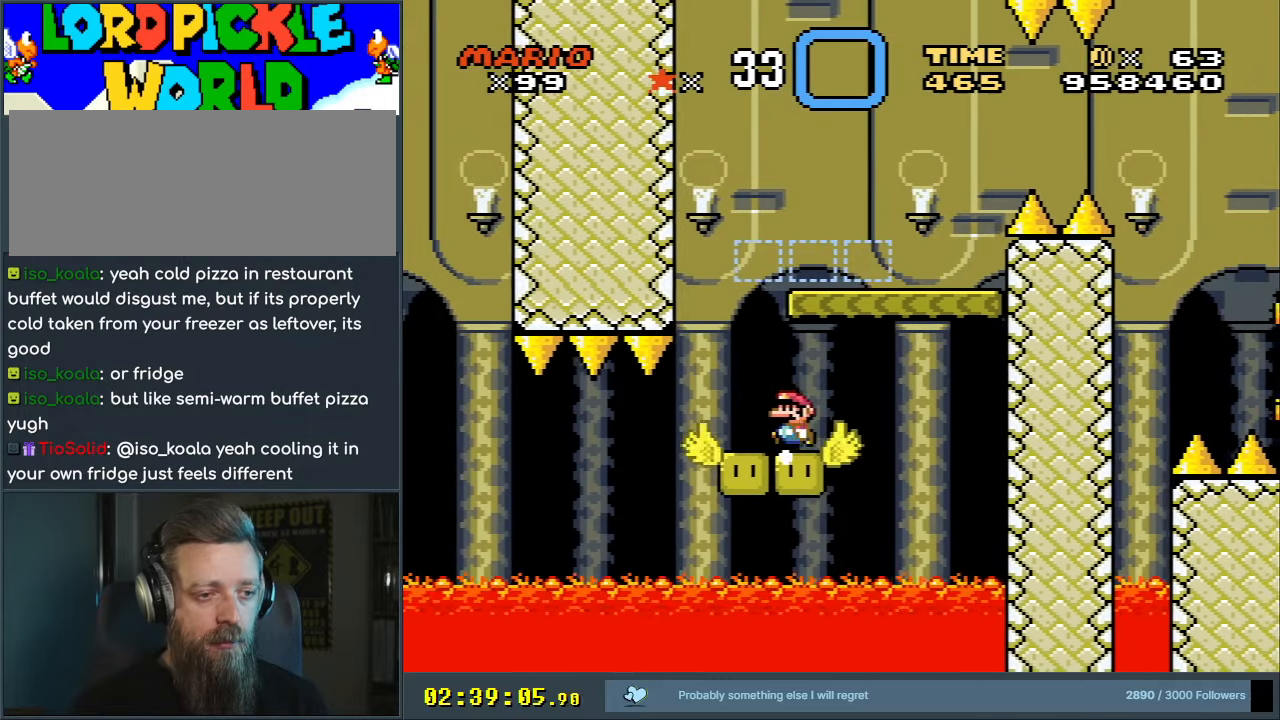
{"buttons": ["B", "Y", "DPAD_RIGHT"], "events": [[317, "B", "down"], [350, "DPAD_LEFT", "up"], [350, "DPAD_UP", "down"], [367, "DPAD_RIGHT", "down"], [367, "DPAD_UP", "up"]]}
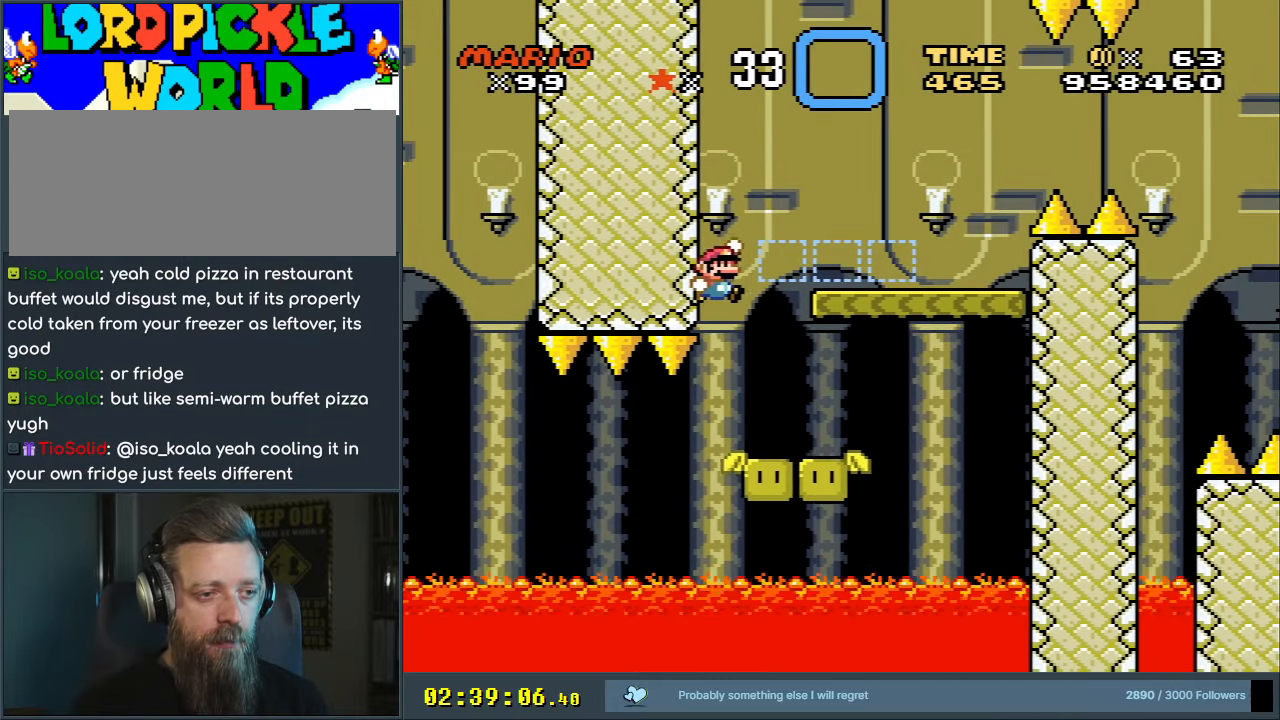
{"buttons": ["X", "DPAD_RIGHT"], "events": [[433, "X", "down"], [450, "B", "up"], [467, "Y", "up"]]}
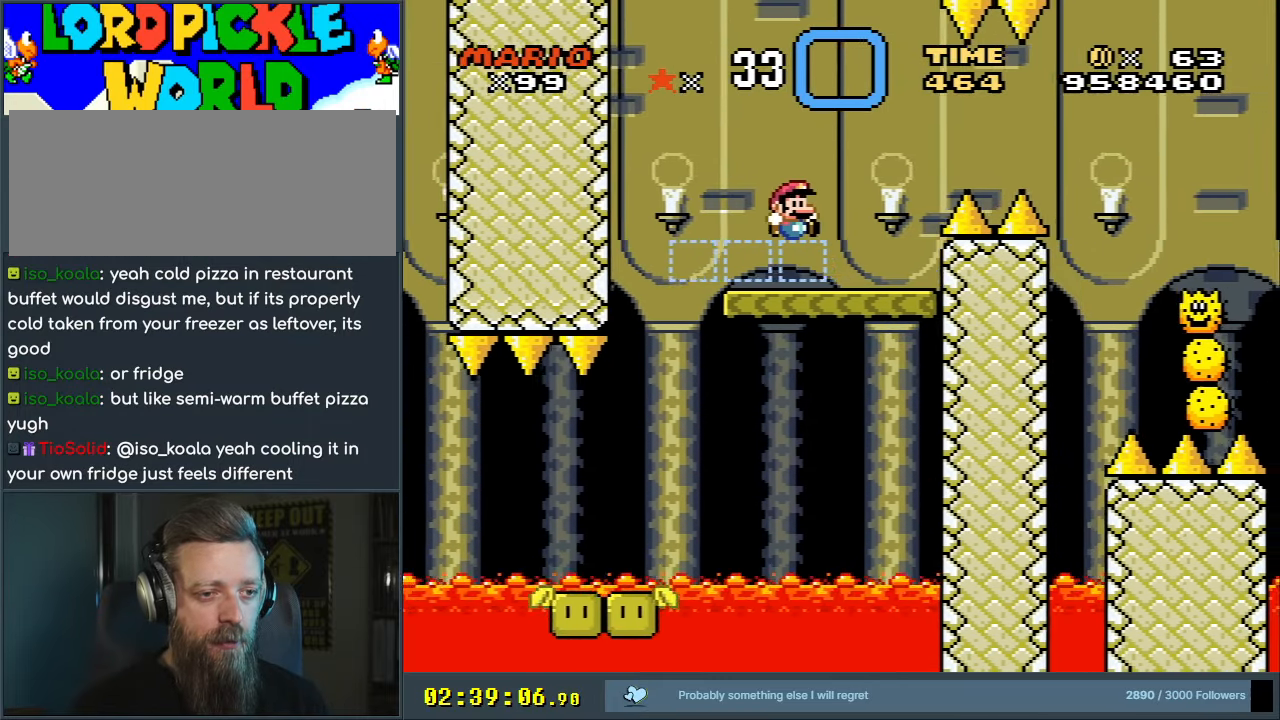
{"buttons": ["A", "X", "DPAD_RIGHT"], "events": [[67, "A", "down"], [233, "A", "up"], [367, "A", "down"]]}
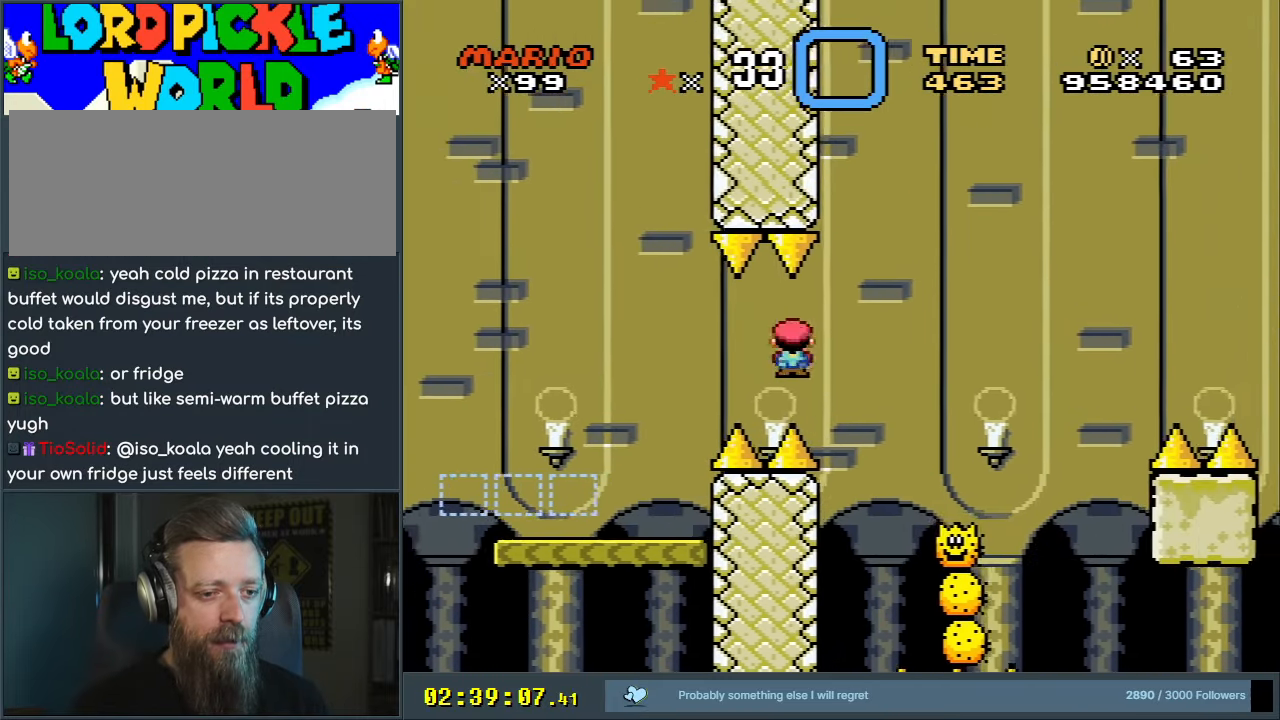
{"buttons": ["A", "X", "DPAD_RIGHT"], "events": [[83, "A", "up"], [83, "DPAD_RIGHT", "up"], [233, "A", "down"], [267, "DPAD_RIGHT", "down"]]}
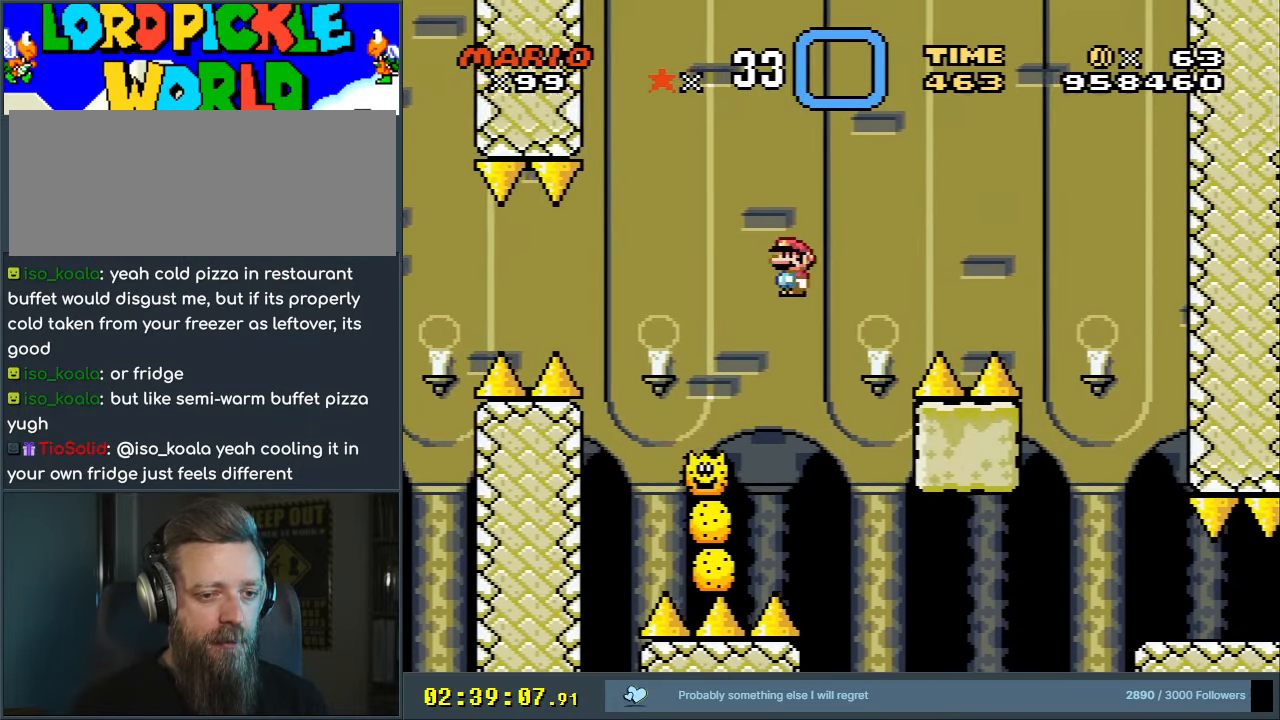
{"buttons": ["A", "X", "DPAD_RIGHT"], "events": []}
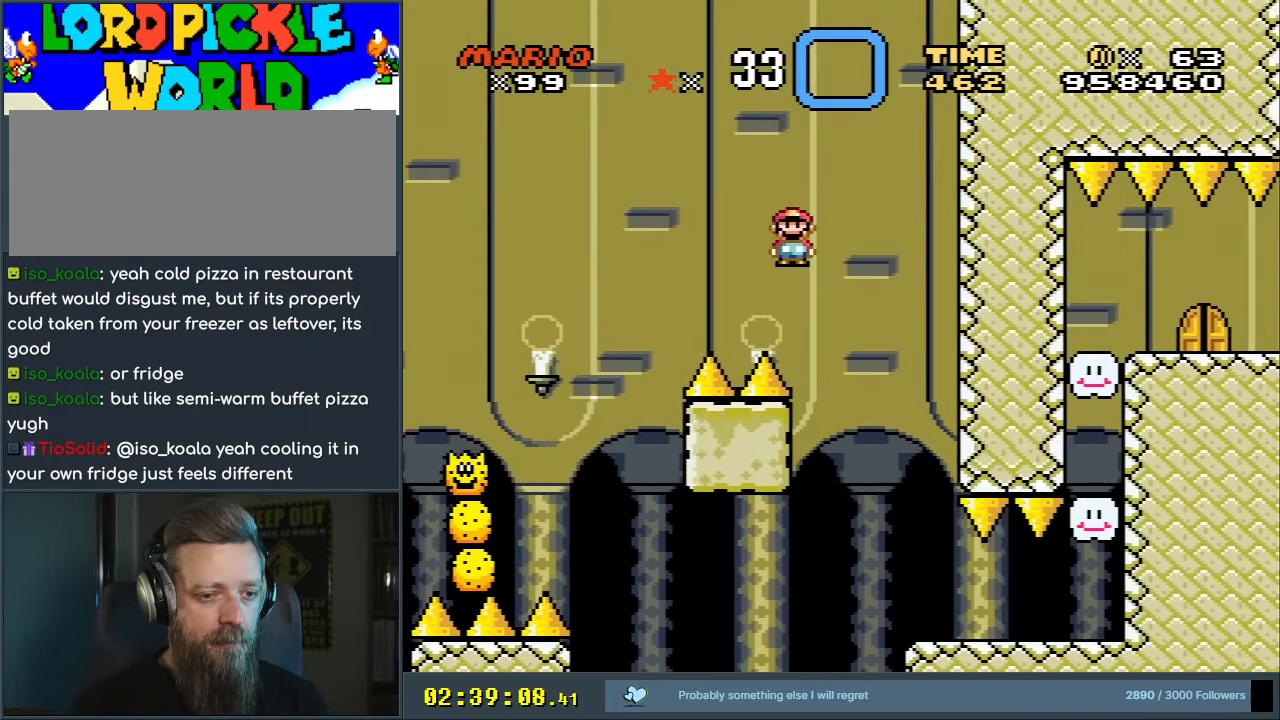
{"buttons": ["X", "DPAD_RIGHT"], "events": [[33, "DPAD_RIGHT", "up"], [83, "DPAD_UP", "down"], [117, "DPAD_LEFT", "down"], [117, "DPAD_UP", "up"], [233, "DPAD_UP", "down"], [250, "DPAD_LEFT", "up"], [267, "DPAD_RIGHT", "down"], [267, "DPAD_UP", "up"], [500, "A", "up"]]}
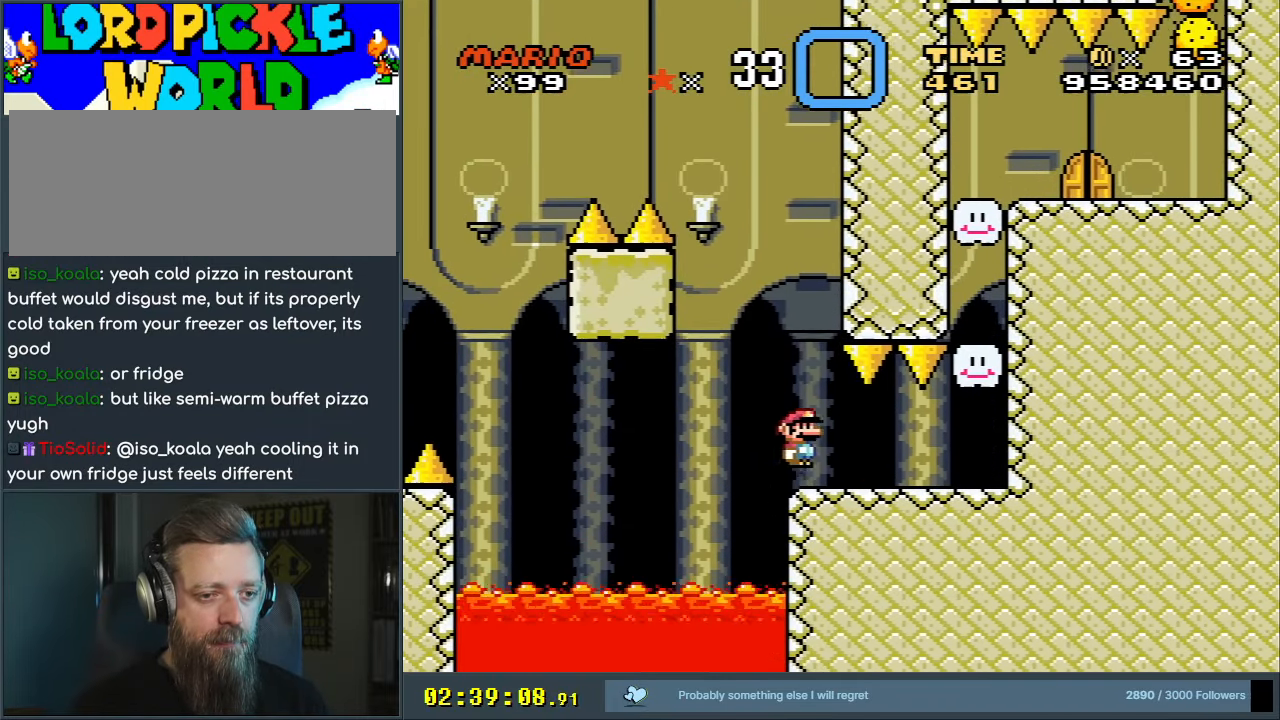
{"buttons": ["A", "X"], "events": [[333, "A", "down"], [417, "DPAD_RIGHT", "up"]]}
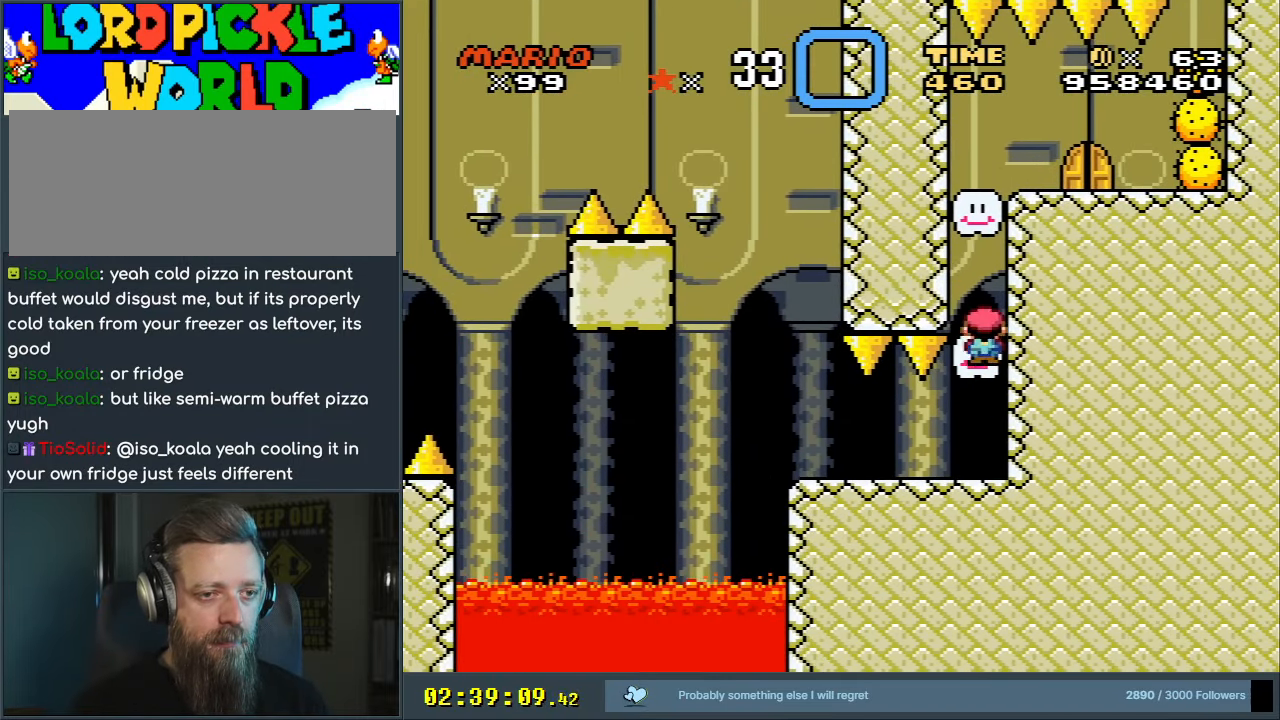
{"buttons": ["A", "X", "DPAD_RIGHT"], "events": [[33, "A", "up"], [333, "A", "down"], [500, "DPAD_RIGHT", "down"]]}
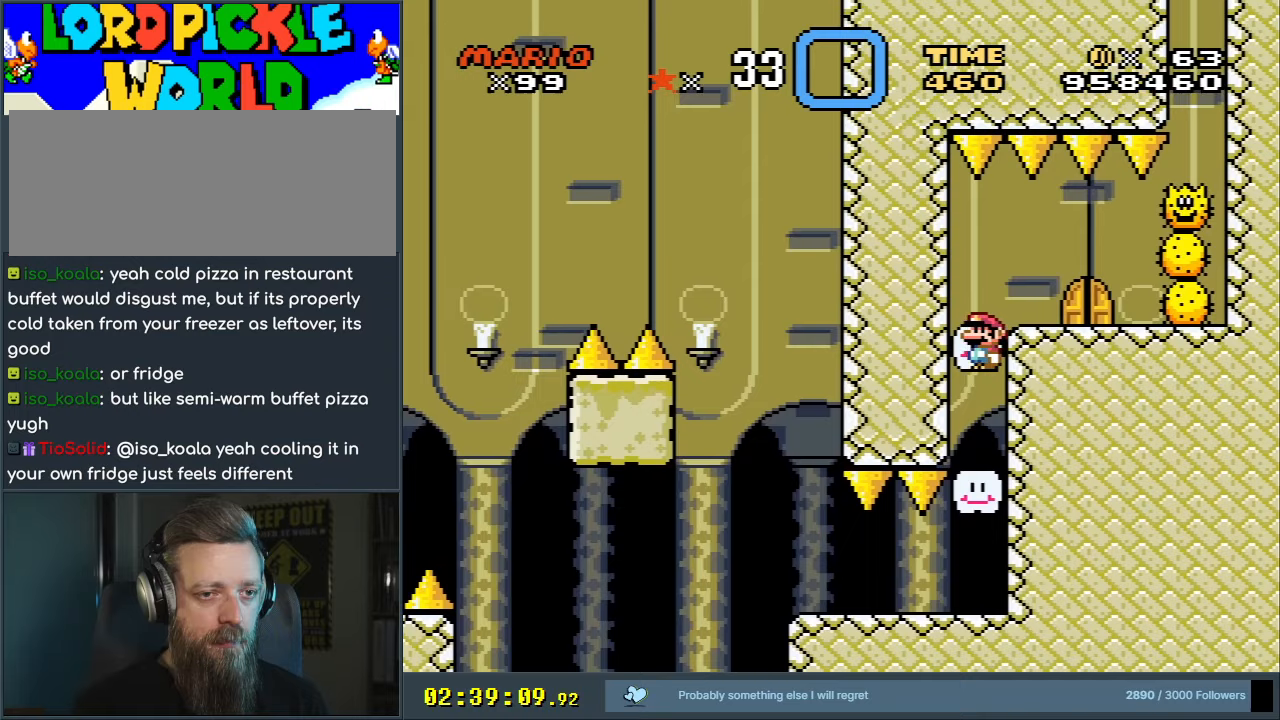
{"buttons": ["DPAD_UP"], "events": [[217, "A", "up"], [250, "DPAD_RIGHT", "up"], [450, "X", "up"], [483, "DPAD_UP", "down"]]}
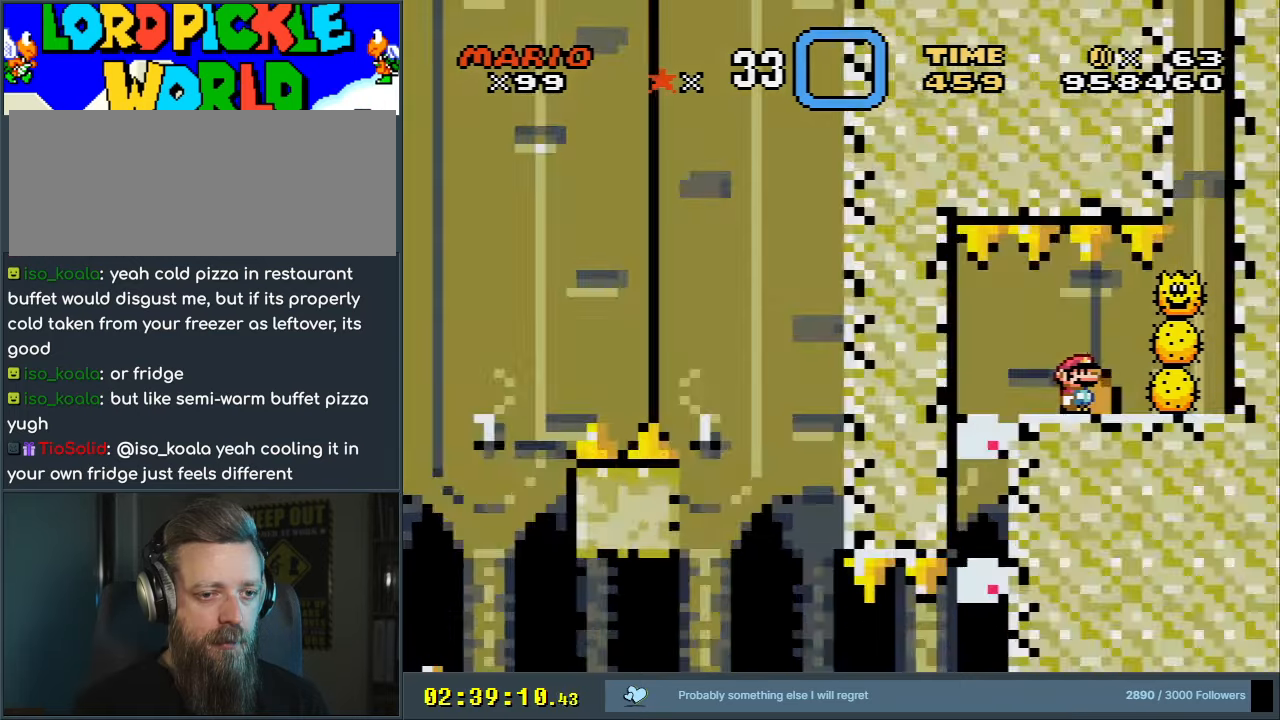
{"buttons": ["Y"], "events": [[100, "DPAD_UP", "up"], [350, "Y", "down"]]}
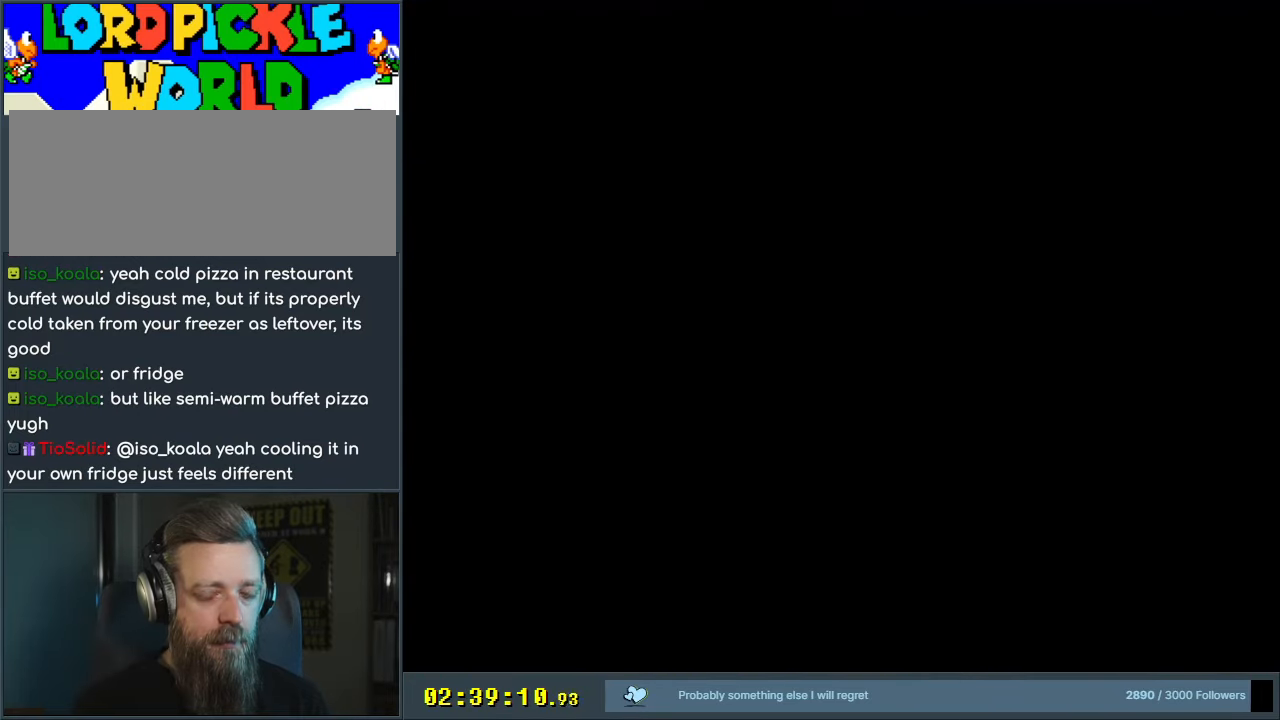
{"buttons": ["Y"], "events": []}
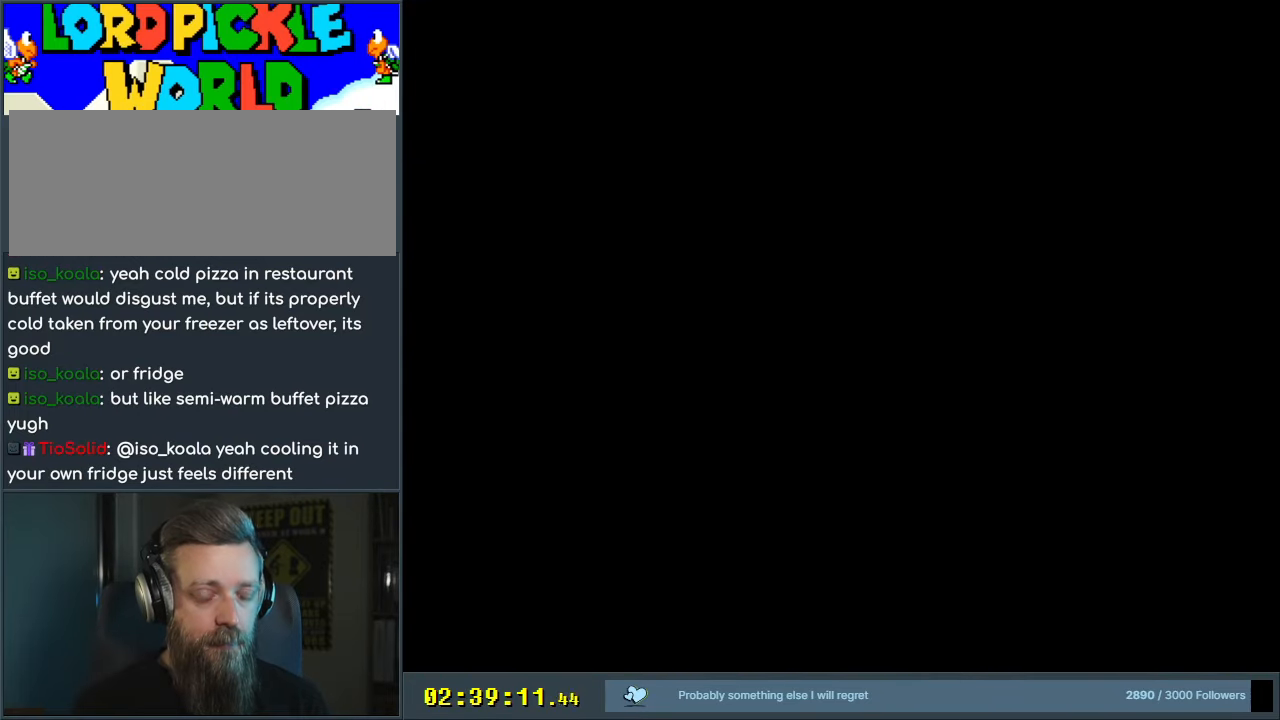
{"buttons": ["Y"], "events": []}
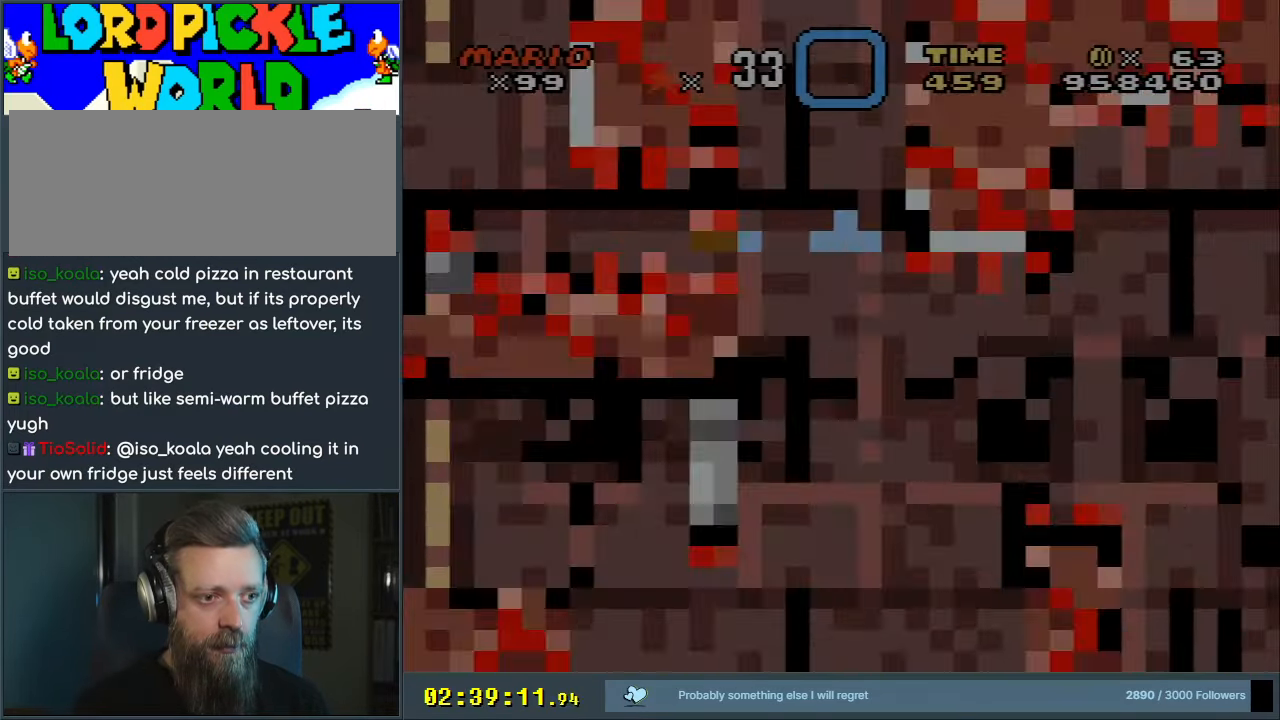
{"buttons": ["Y"], "events": [[283, "START", "down"], [467, "START", "up"]]}
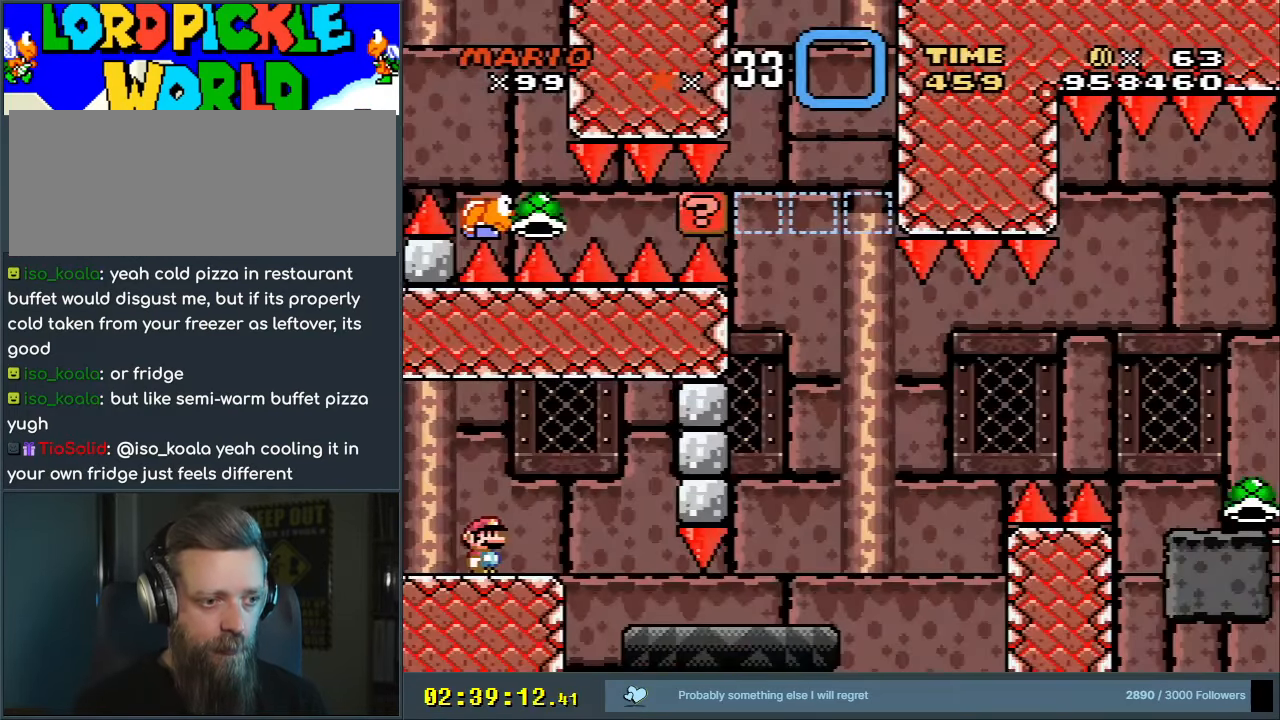
{"buttons": ["Y"], "events": []}
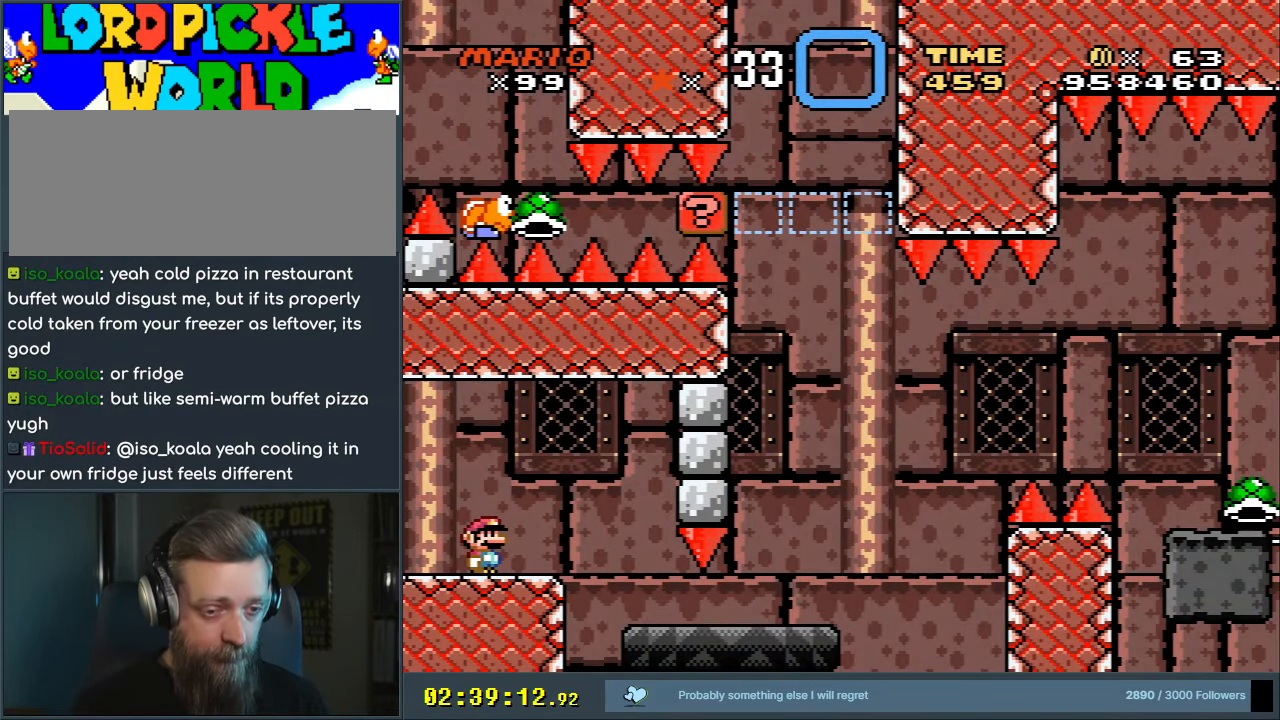
{"buttons": ["Y"], "events": []}
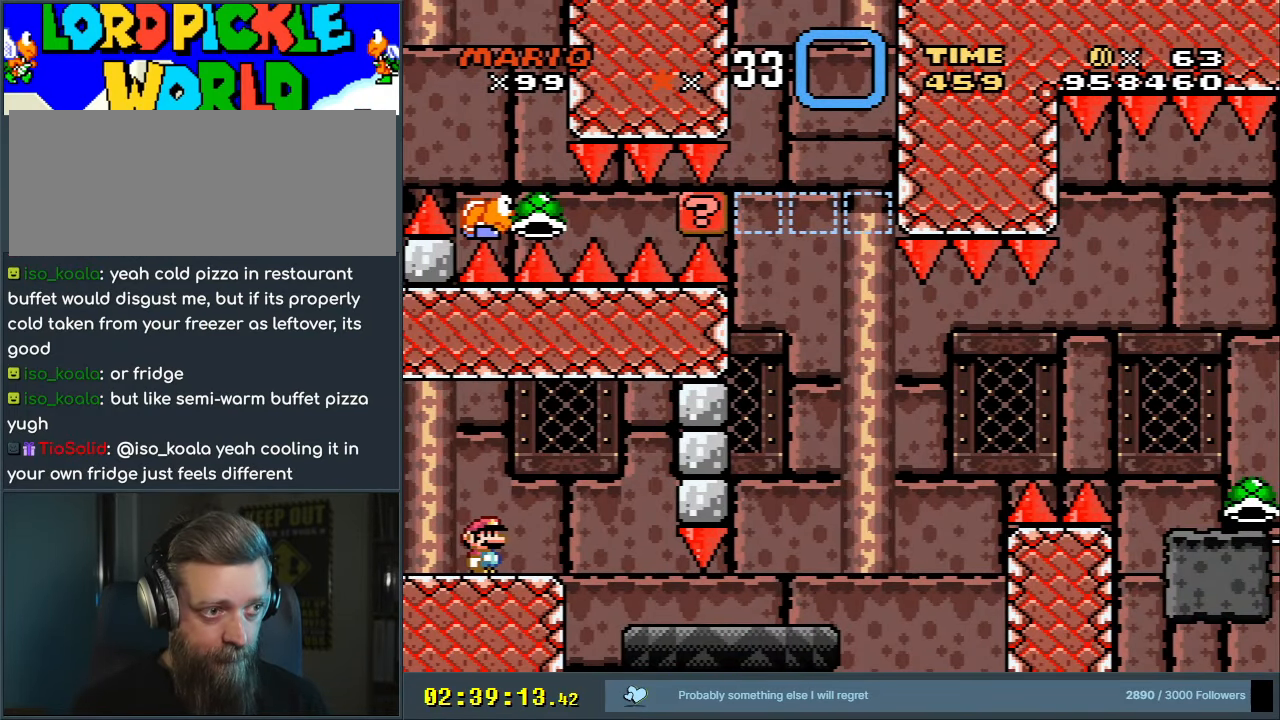
{"buttons": ["Y"], "events": []}
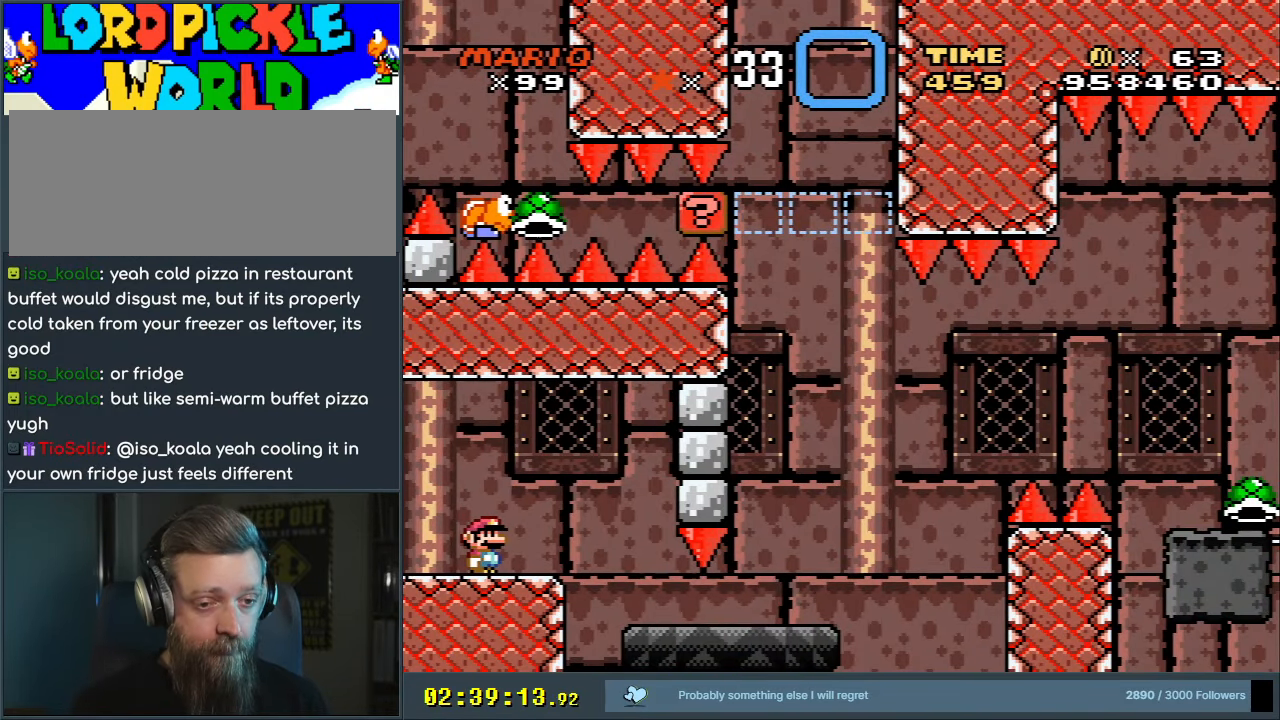
{"buttons": ["Y"], "events": []}
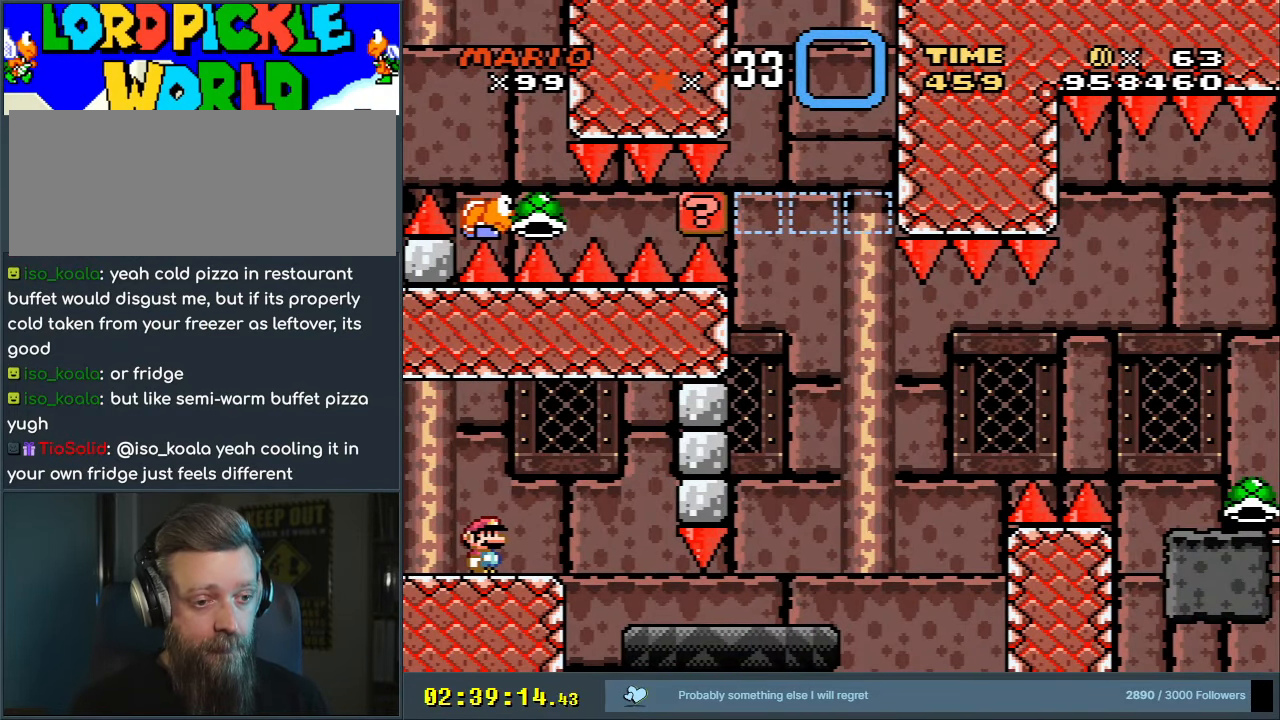
{"buttons": ["Y"], "events": []}
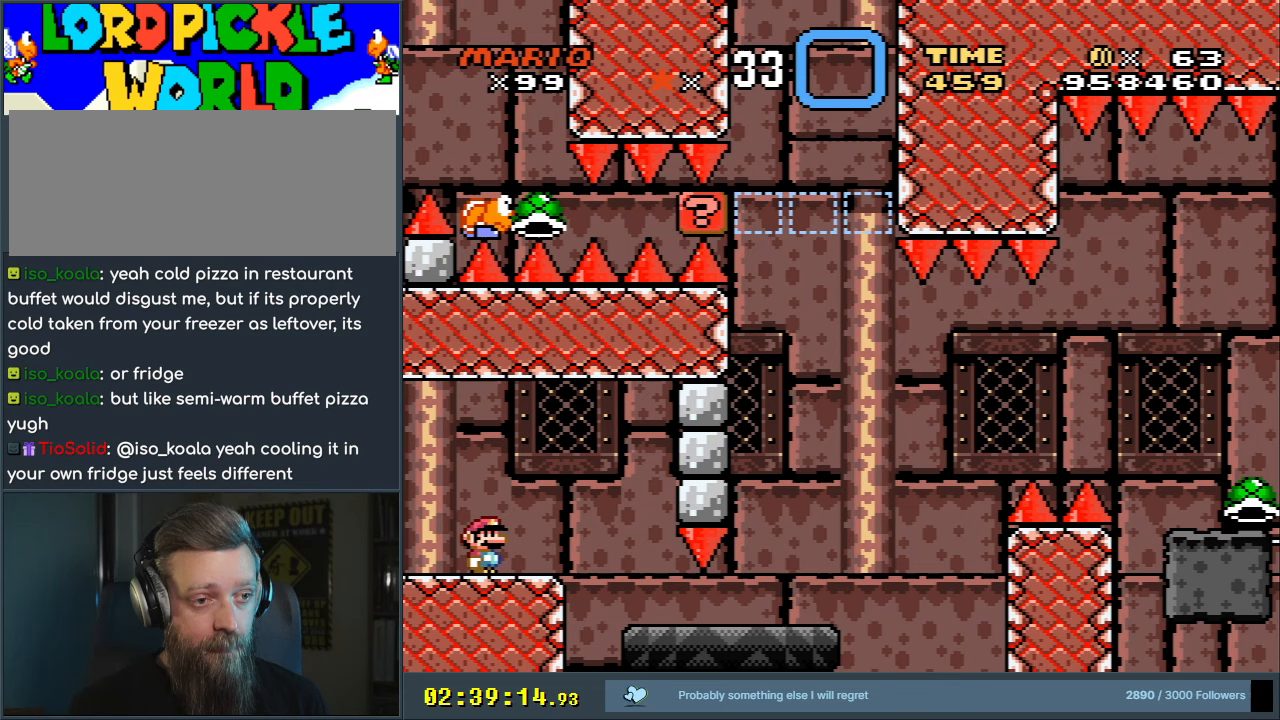
{"buttons": ["Y"], "events": []}
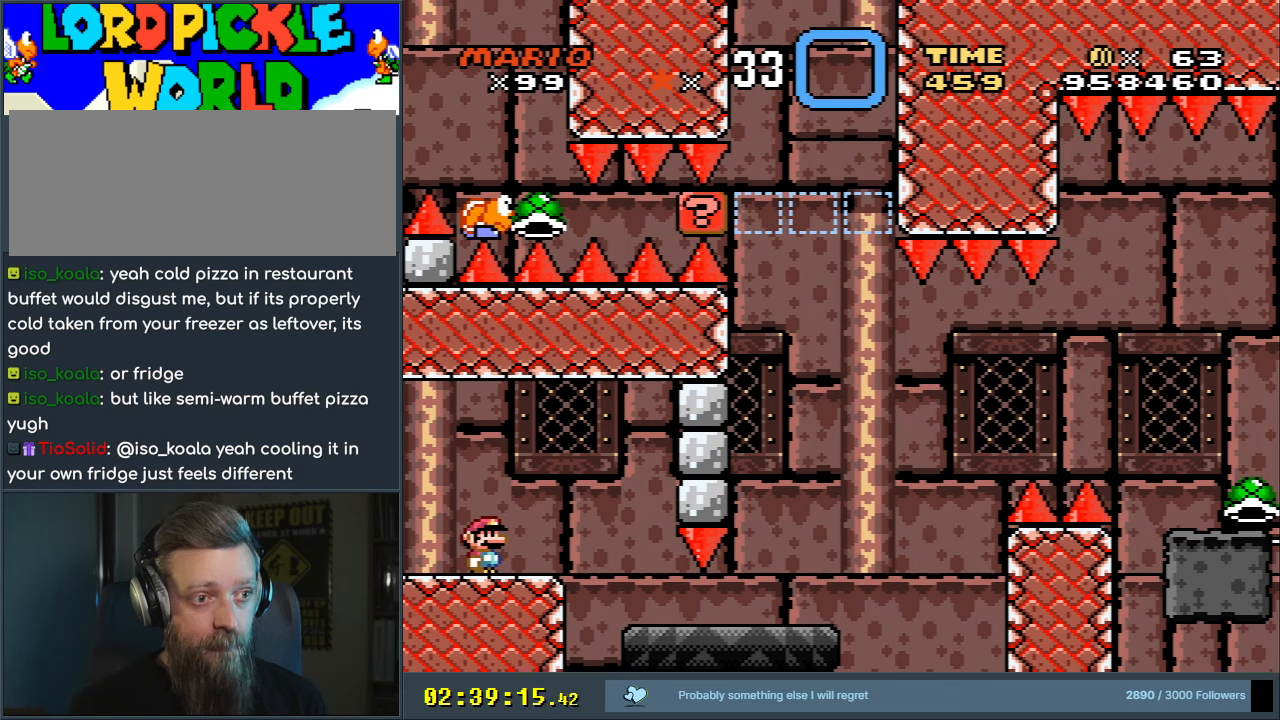
{"buttons": ["Y"], "events": []}
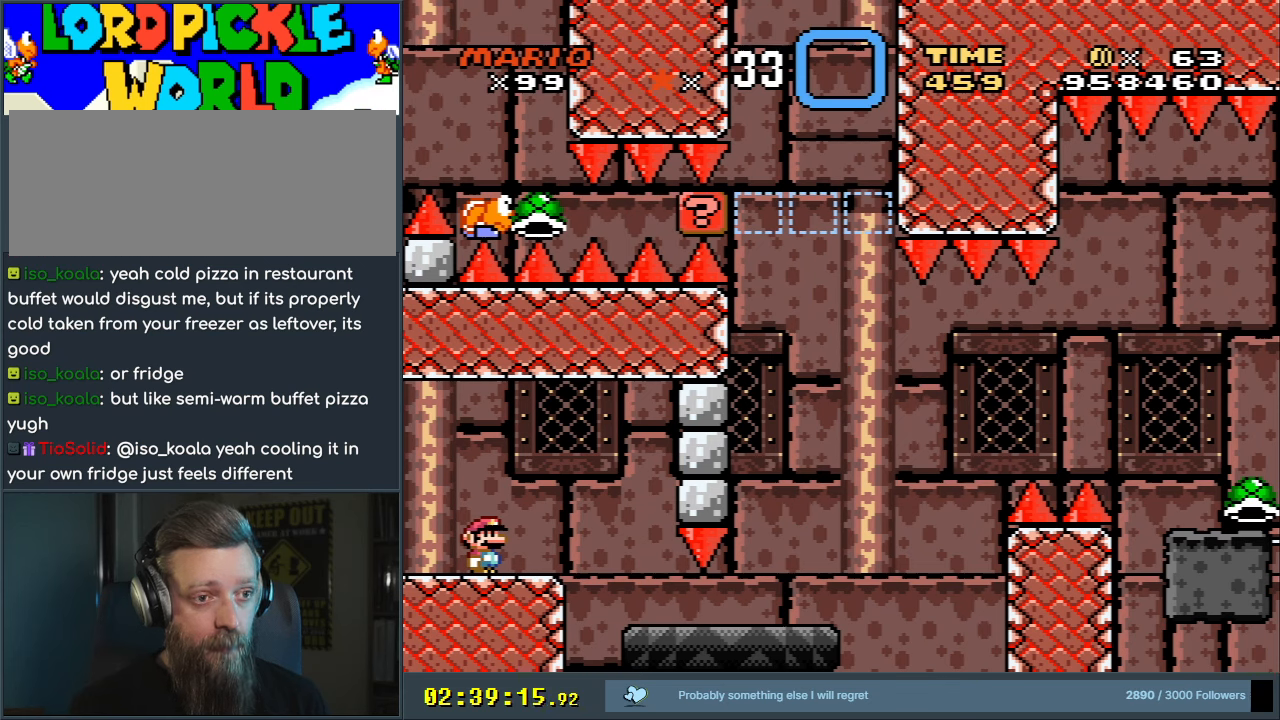
{"buttons": ["Y"], "events": []}
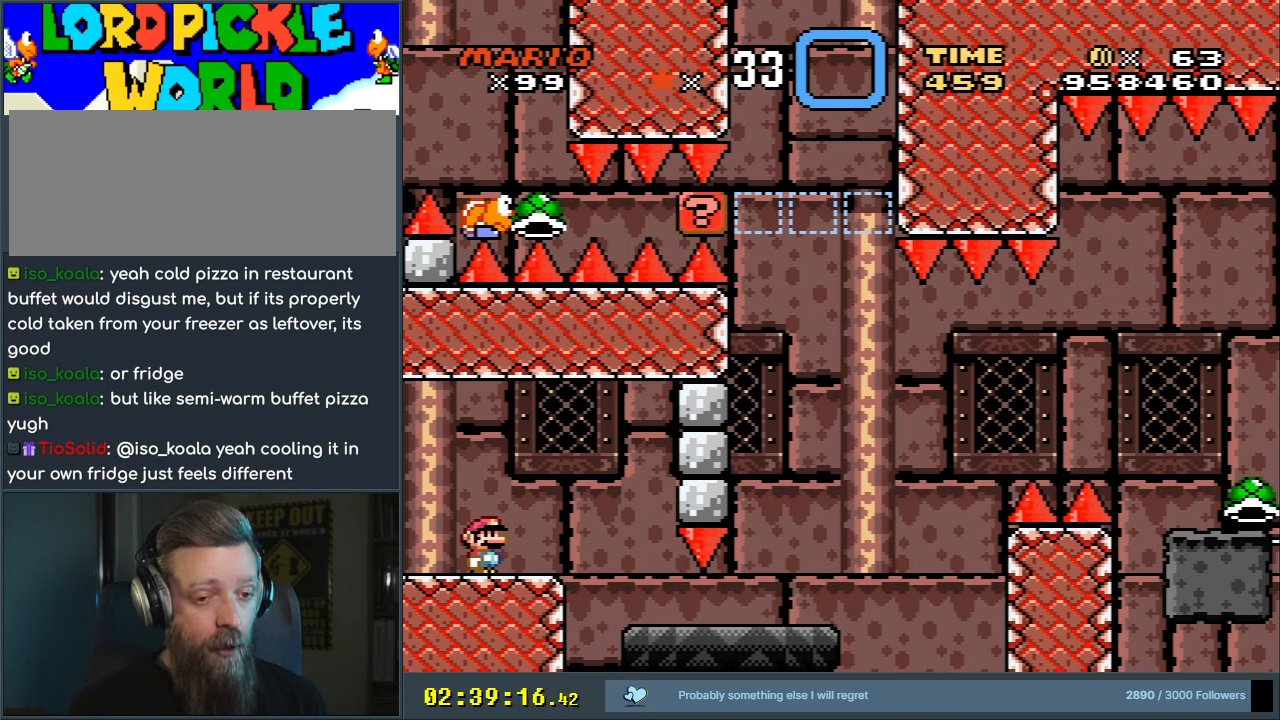
{"buttons": ["Y"], "events": []}
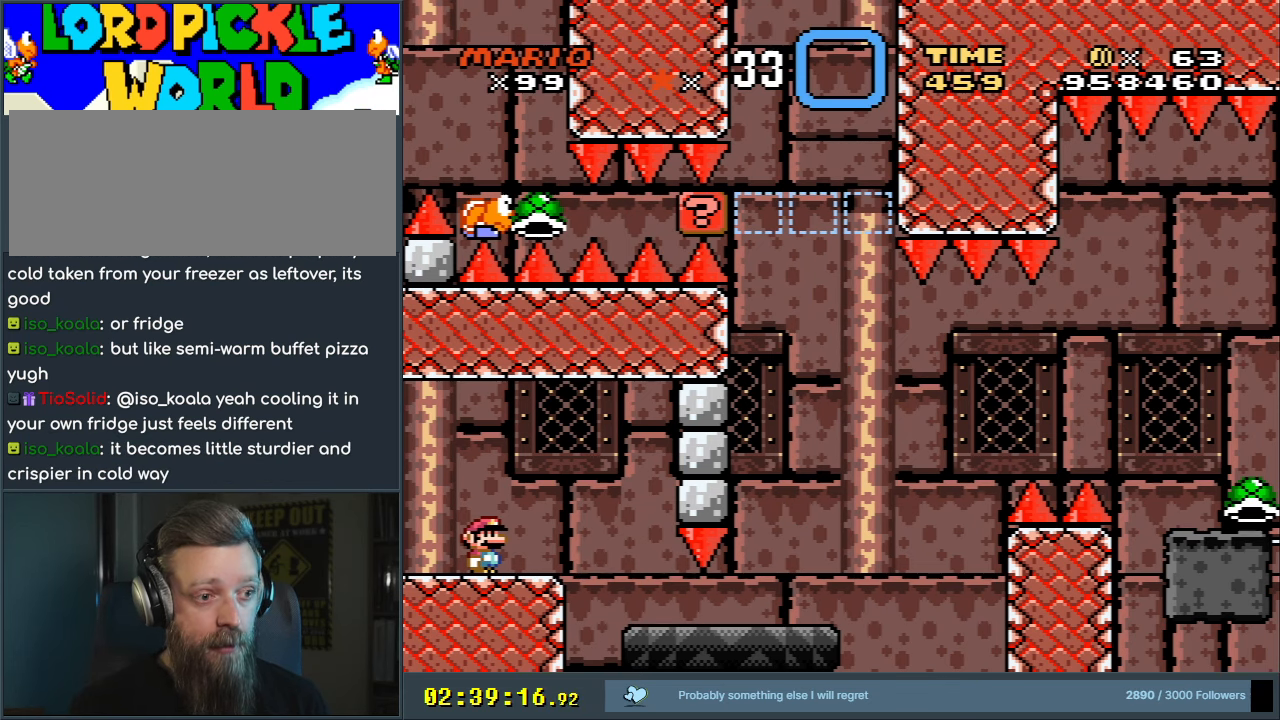
{"buttons": ["Y"], "events": []}
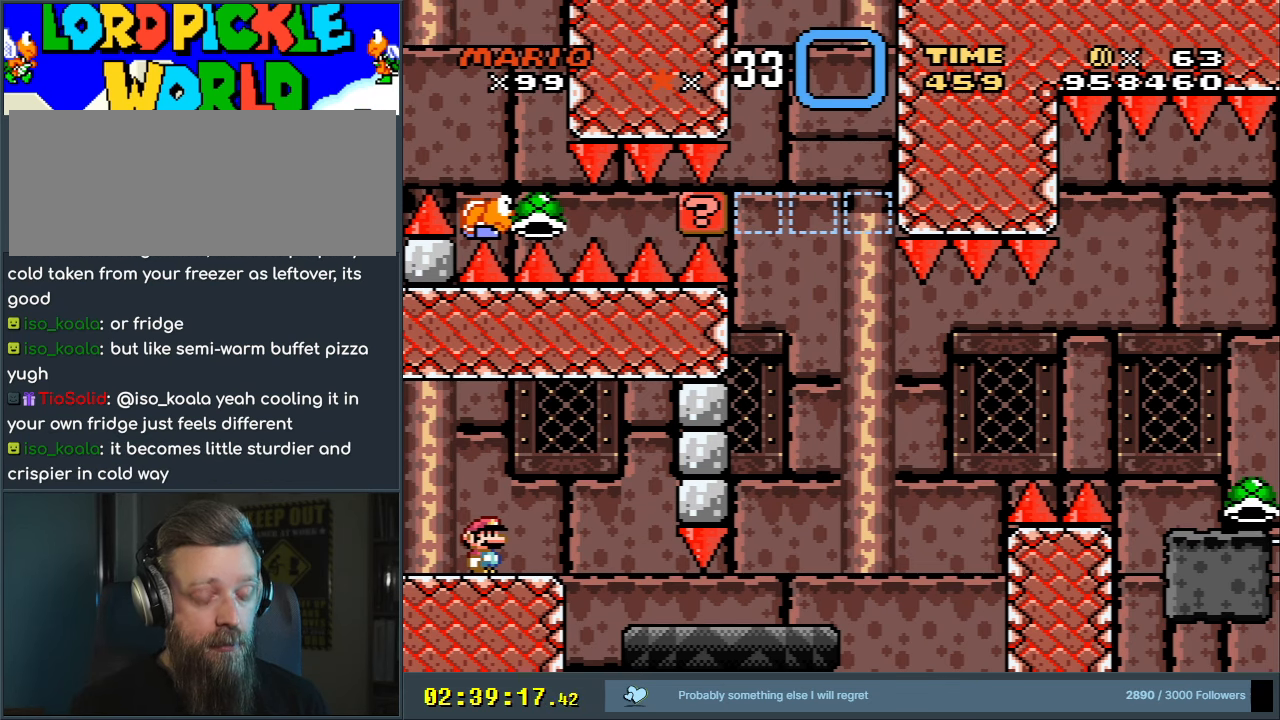
{"buttons": ["Y"], "events": []}
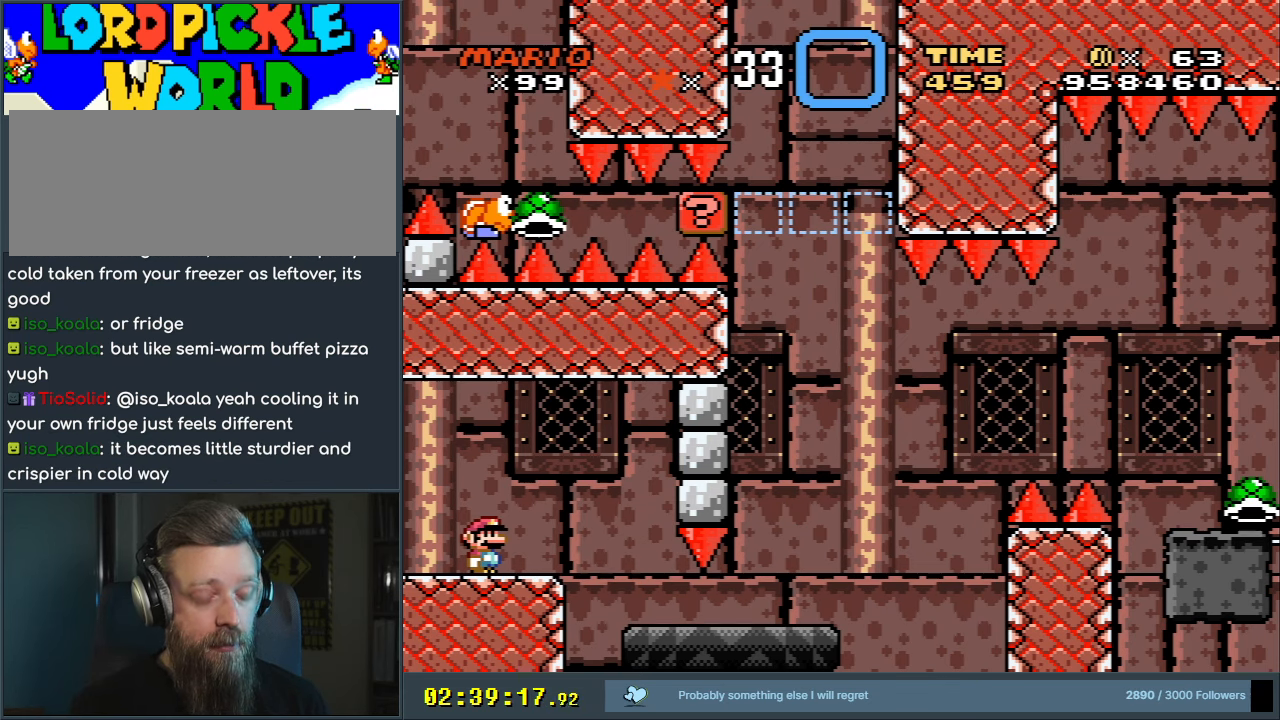
{"buttons": ["Y"], "events": []}
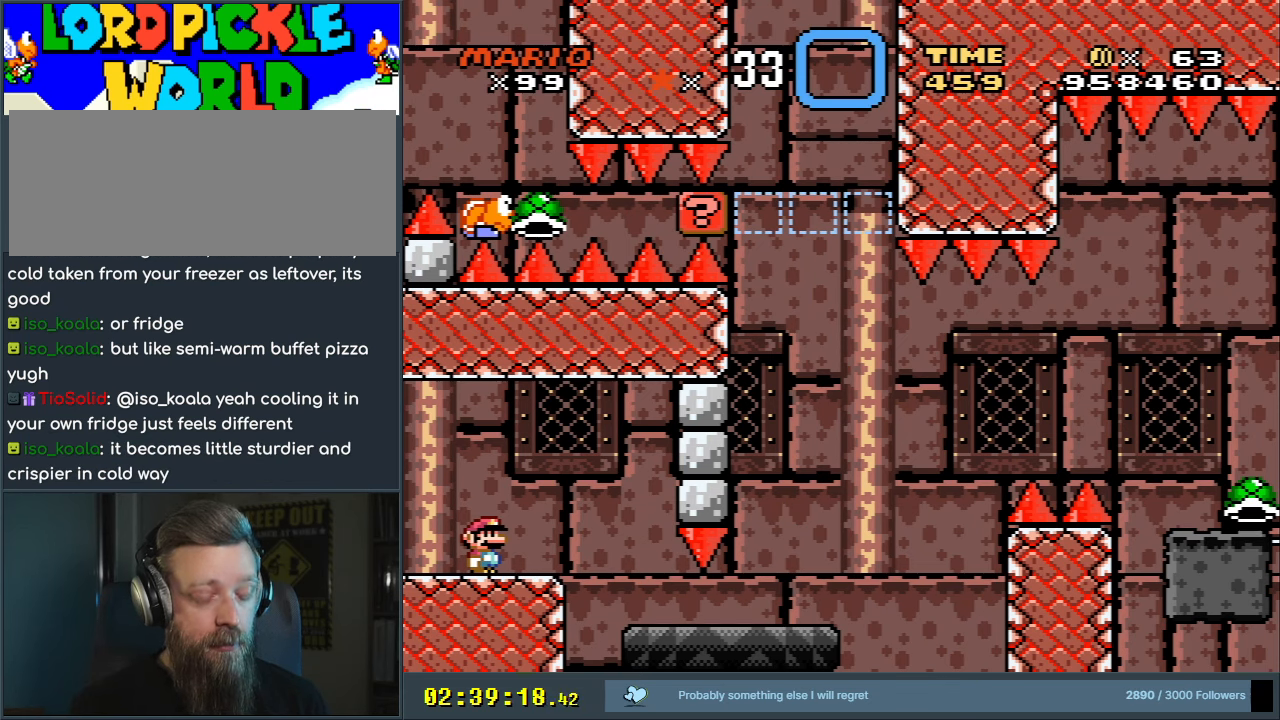
{"buttons": ["Y"], "events": []}
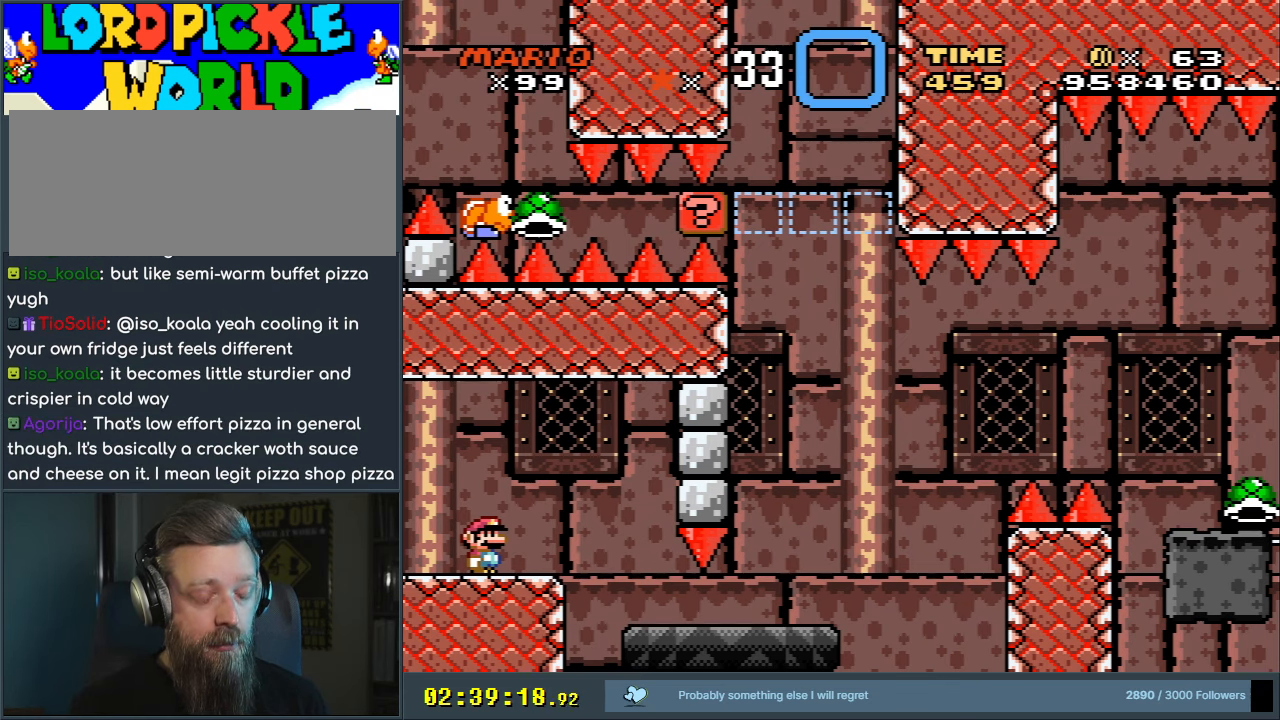
{"buttons": ["Y"], "events": []}